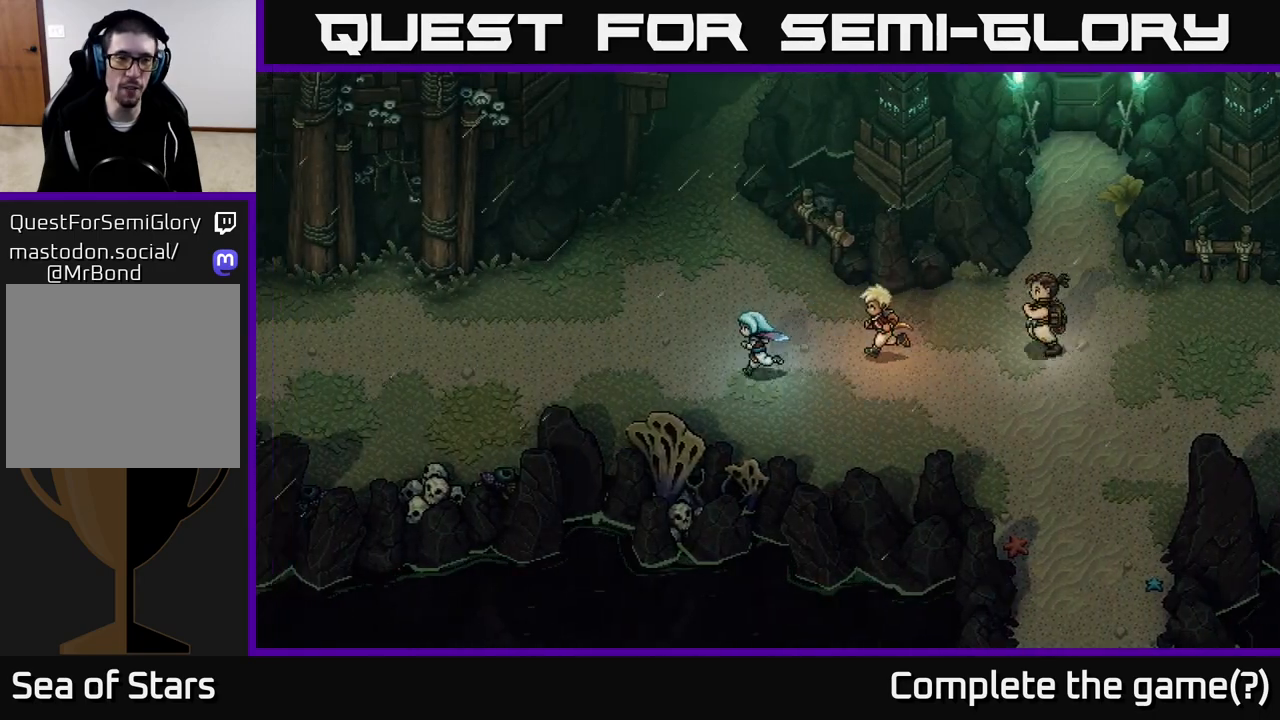
Gameplay with a controller (Xbox layout); each line is a JSON object with the inputs held at the frame after it. "events" lists button and stick changes between this image and that frame as [ms after this image, input, new state], when the widget could be followed in between.
{"buttons": [], "left_stick": "up-left", "right_stick": "center", "events": [[100, "left_stick", "up-left"]]}
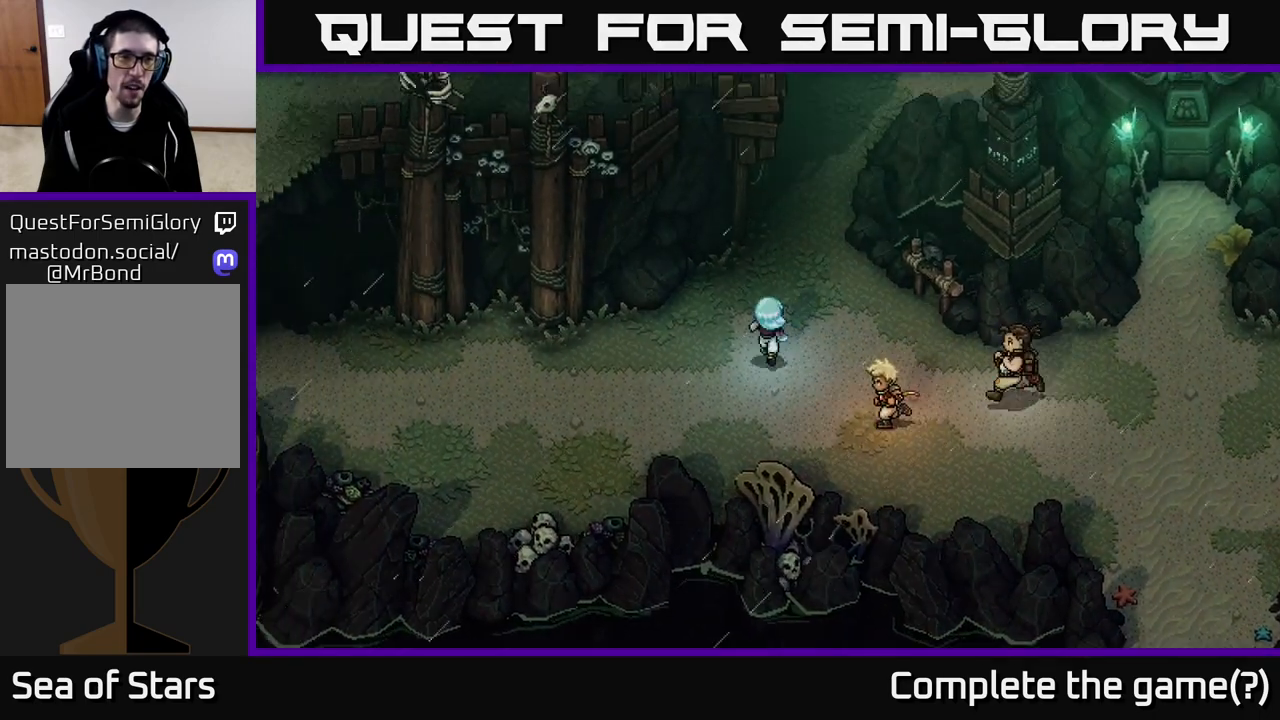
{"buttons": [], "left_stick": "up-right", "right_stick": "center", "events": [[17, "left_stick", "up"], [300, "left_stick", "up-right"]]}
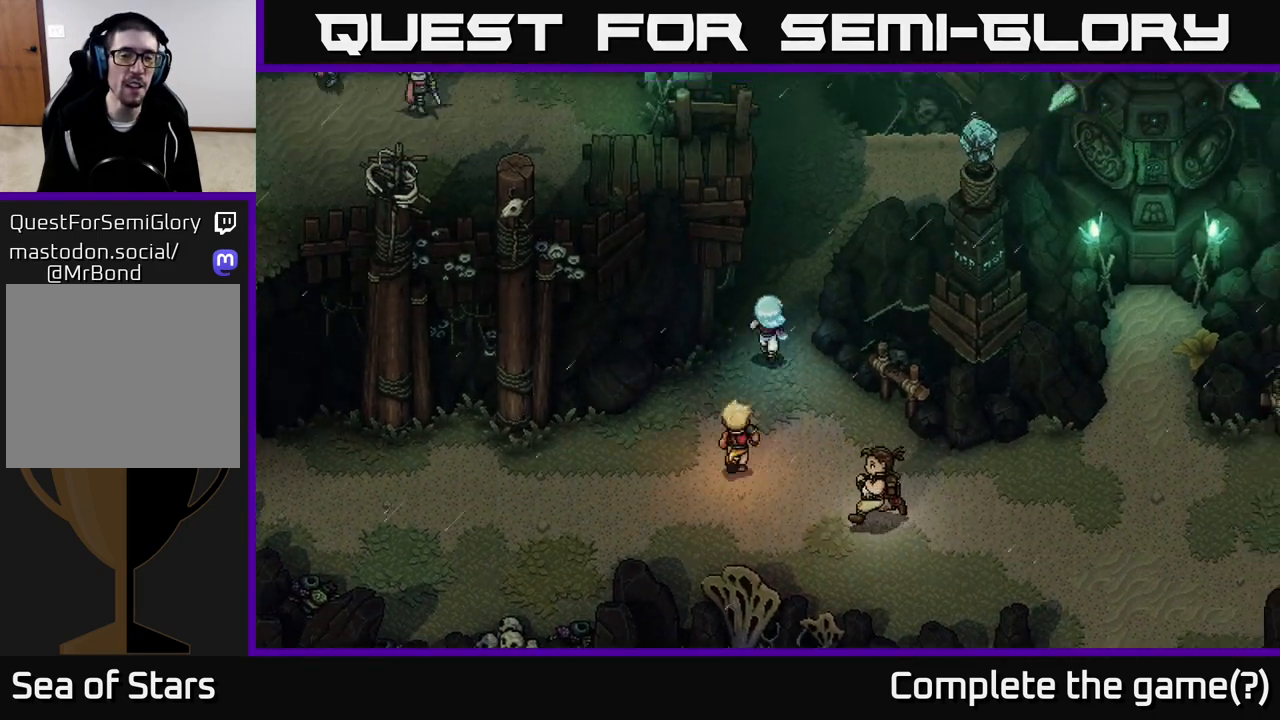
{"buttons": [], "left_stick": "down-left", "right_stick": "center", "events": [[83, "left_stick", "down-left"], [233, "left_stick", "down"], [450, "left_stick", "down-left"]]}
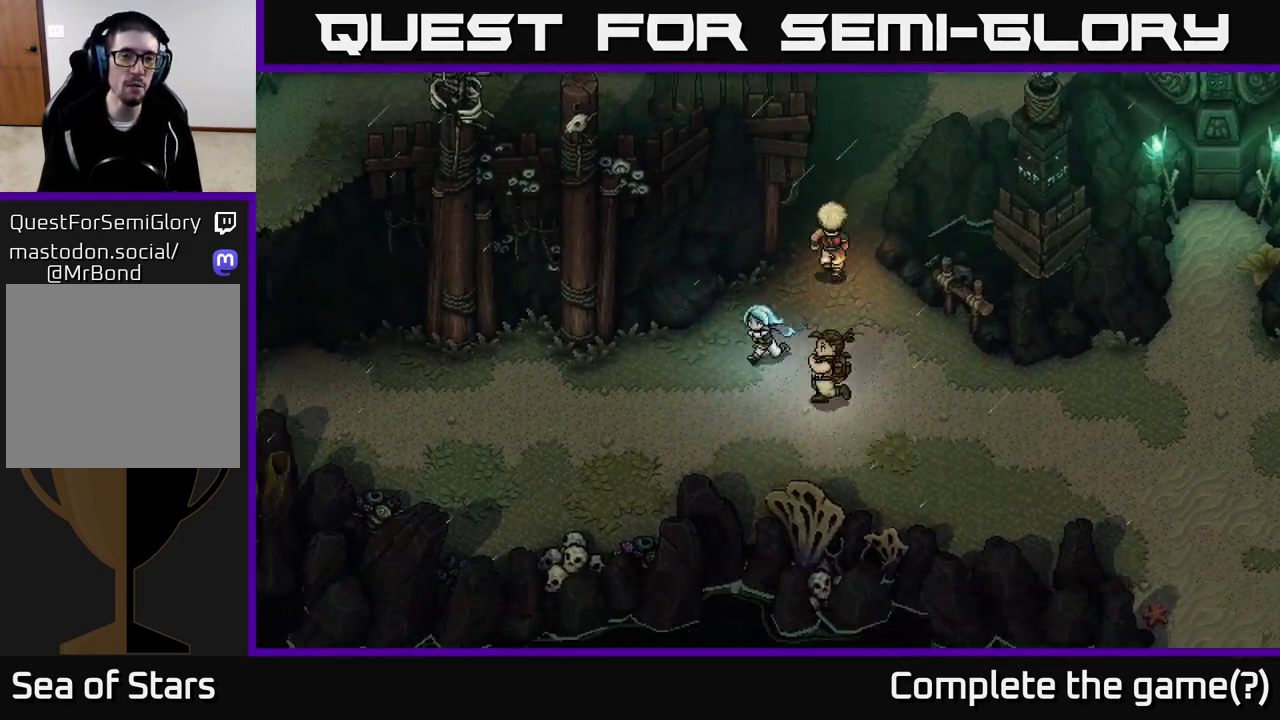
{"buttons": [], "left_stick": "left", "right_stick": "center", "events": [[400, "left_stick", "left"]]}
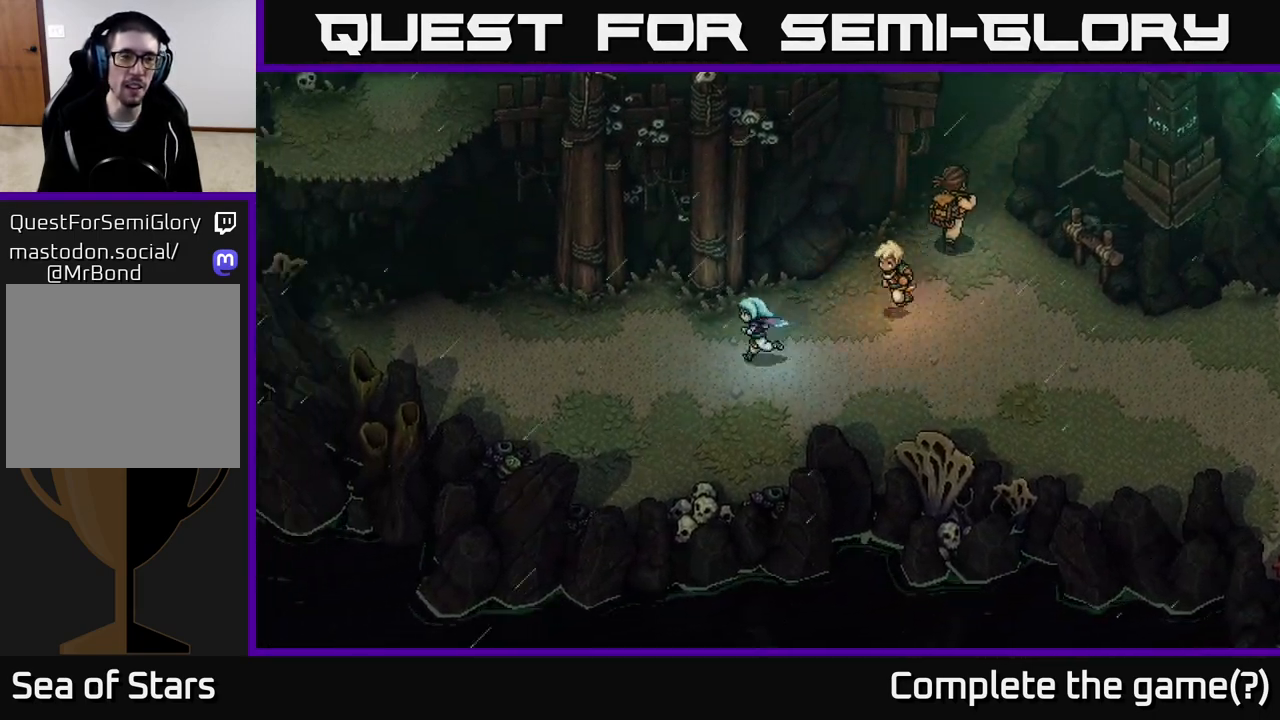
{"buttons": [], "left_stick": "left", "right_stick": "center", "events": []}
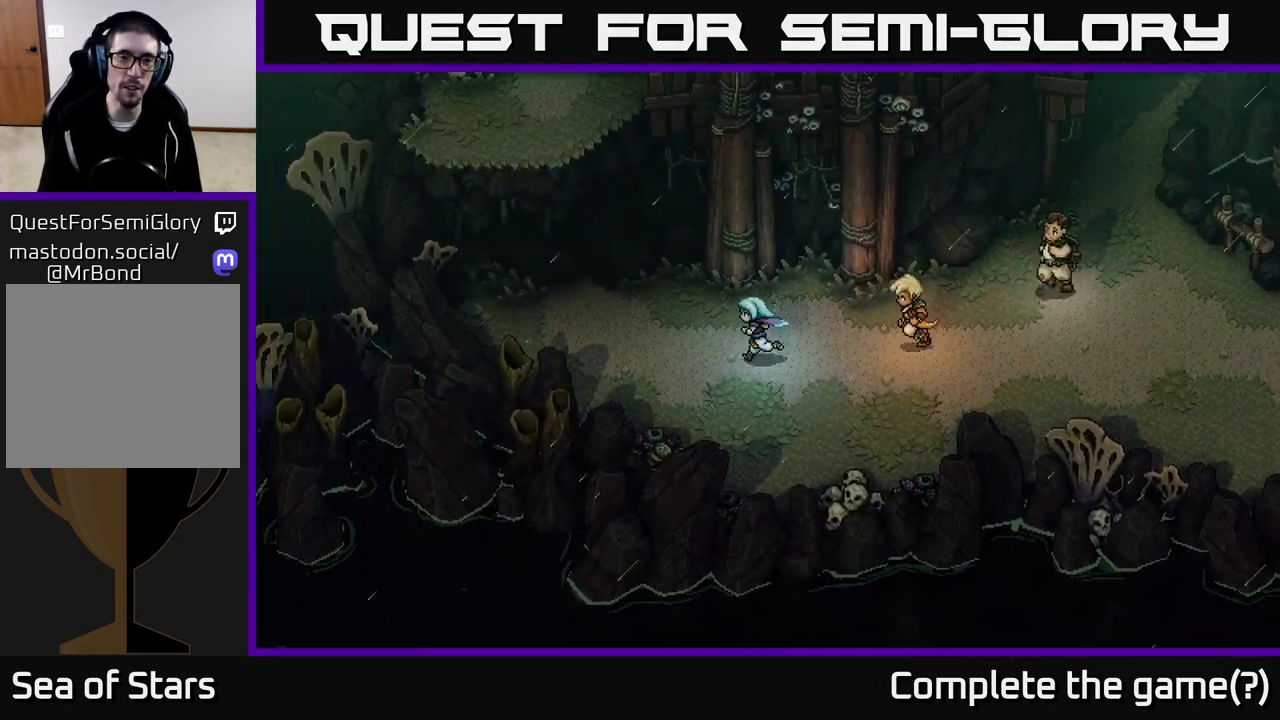
{"buttons": [], "left_stick": "right", "right_stick": "center", "events": [[167, "left_stick", "up"], [300, "left_stick", "right"]]}
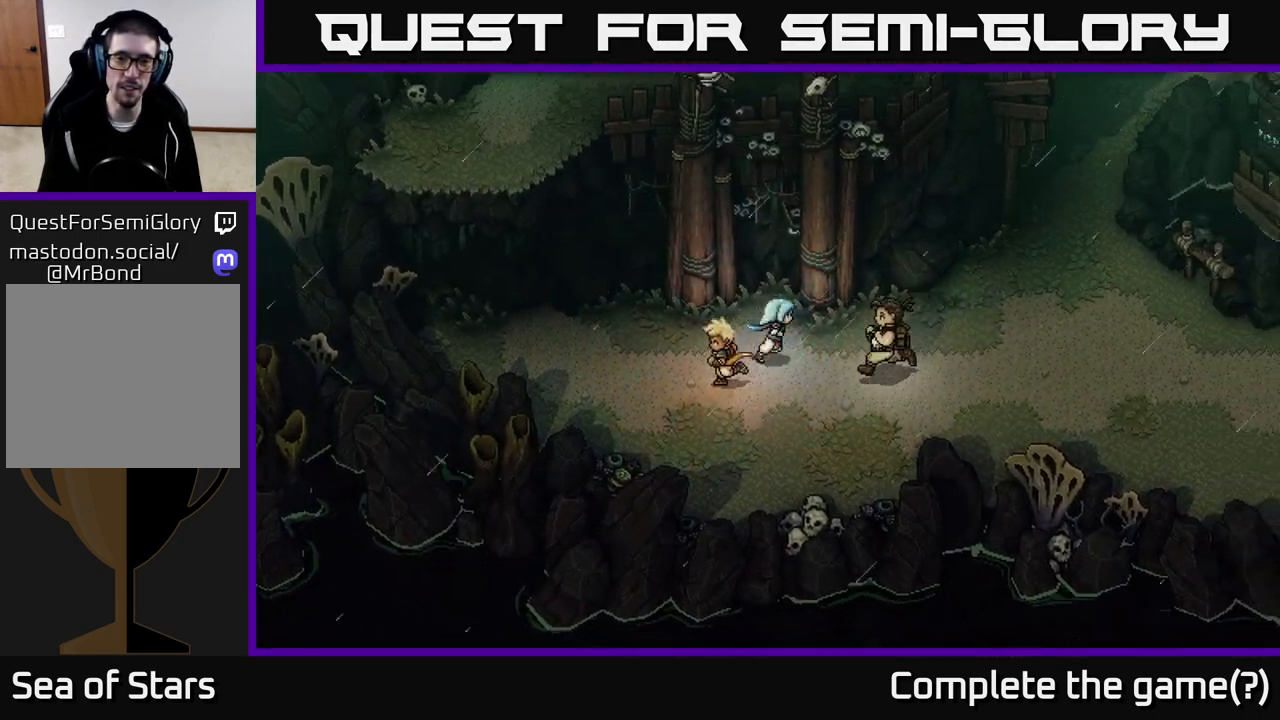
{"buttons": [], "left_stick": "up-right", "right_stick": "center", "events": [[417, "left_stick", "up-right"]]}
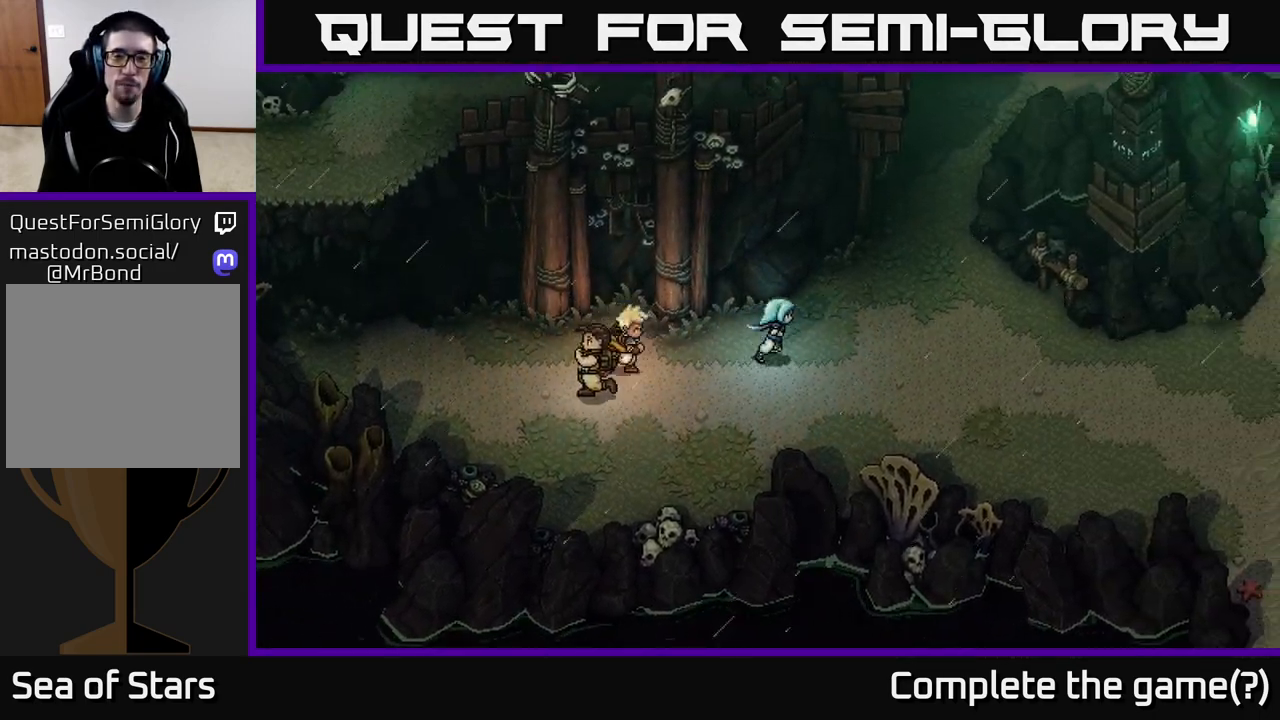
{"buttons": [], "left_stick": "up-right", "right_stick": "center", "events": []}
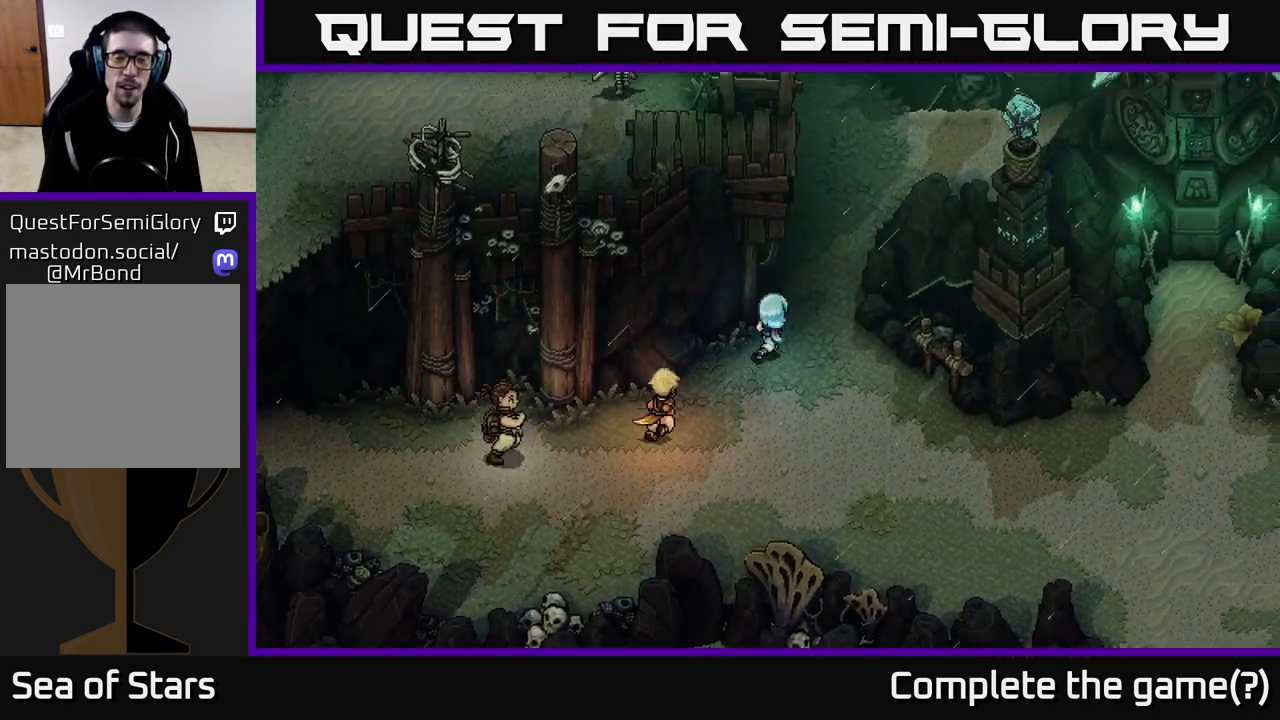
{"buttons": [], "left_stick": "up", "right_stick": "center", "events": [[300, "left_stick", "up"]]}
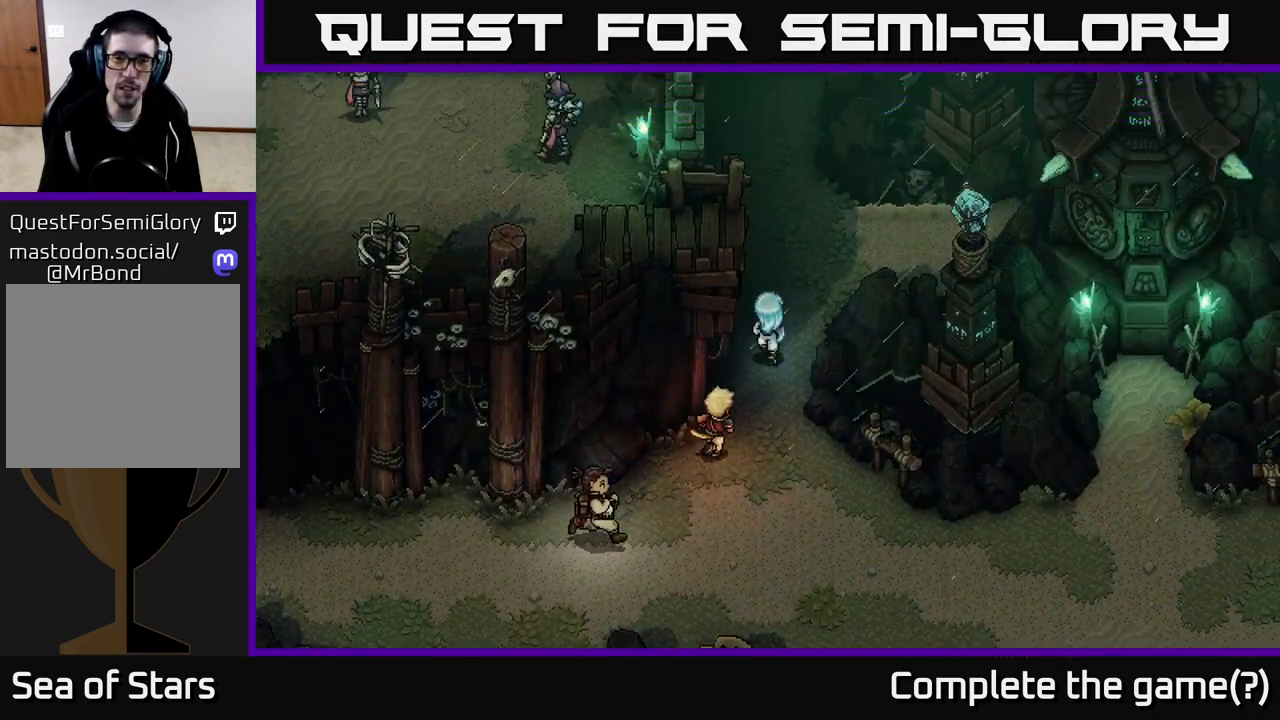
{"buttons": [], "left_stick": "up", "right_stick": "center", "events": [[300, "left_stick", "up-right"], [483, "left_stick", "up"]]}
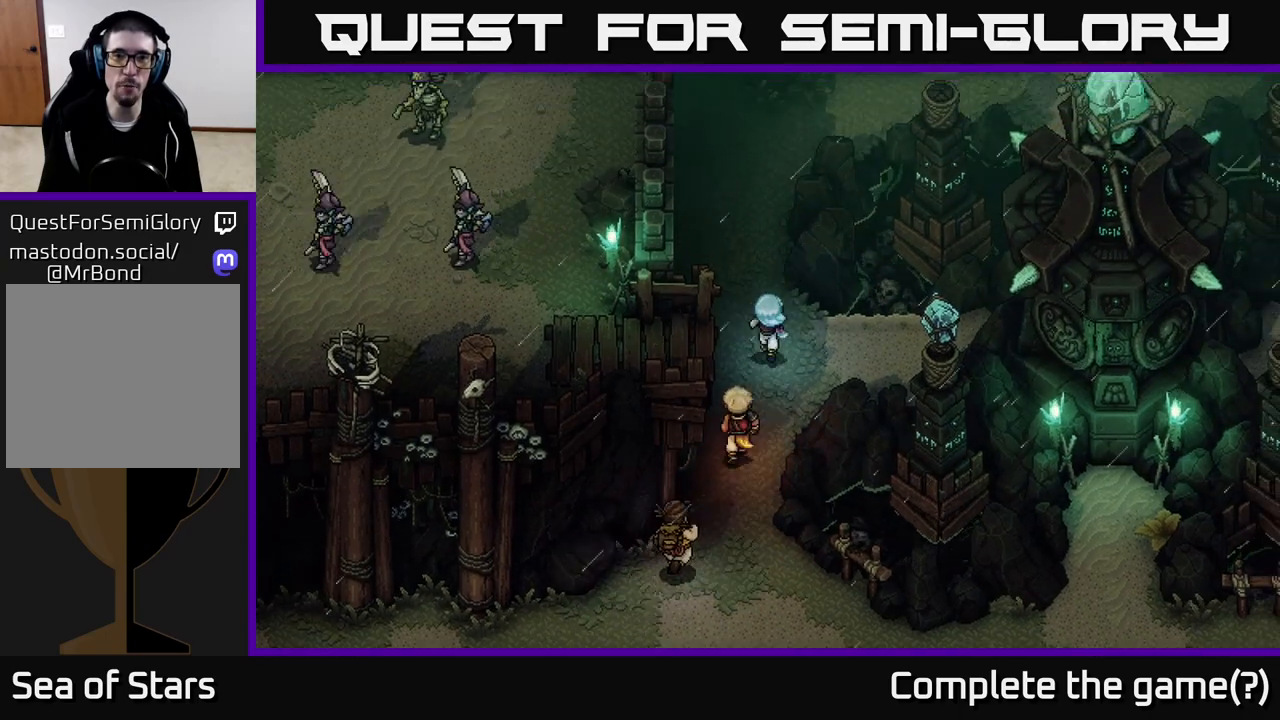
{"buttons": [], "left_stick": "up", "right_stick": "center", "events": [[150, "left_stick", "up-left"], [283, "left_stick", "up"]]}
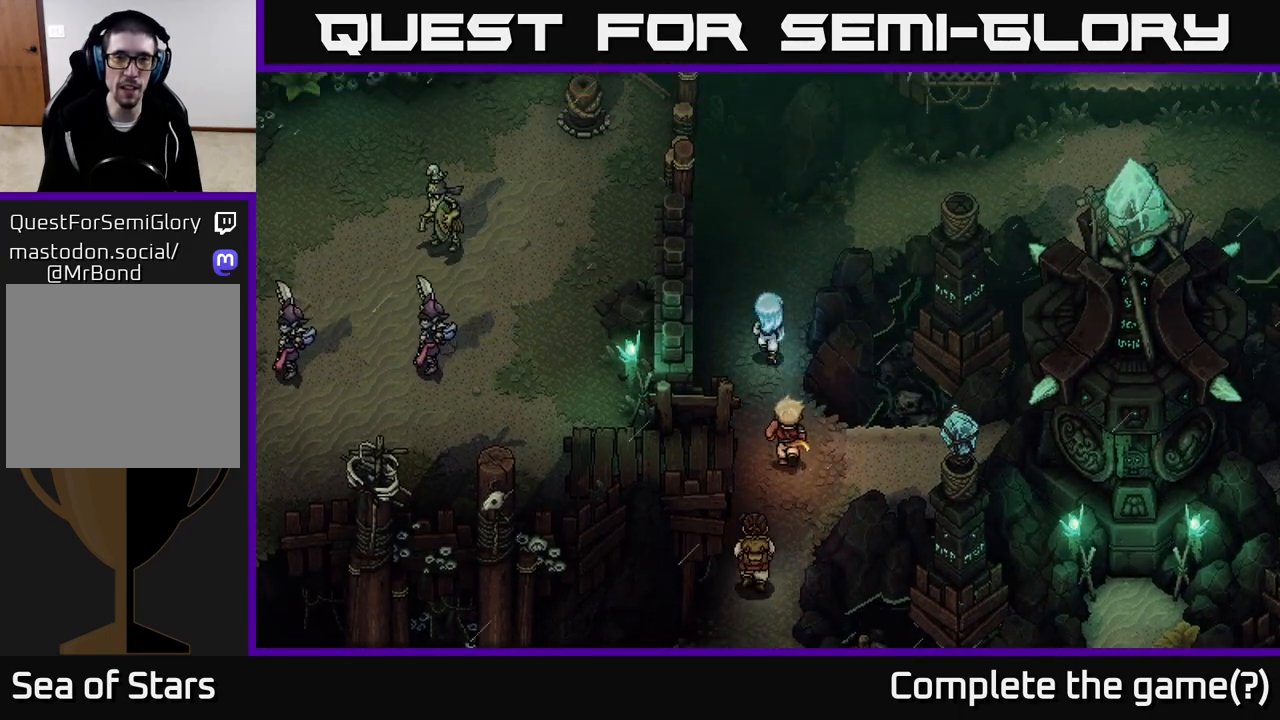
{"buttons": [], "left_stick": "up-right", "right_stick": "center", "events": [[300, "left_stick", "up-right"]]}
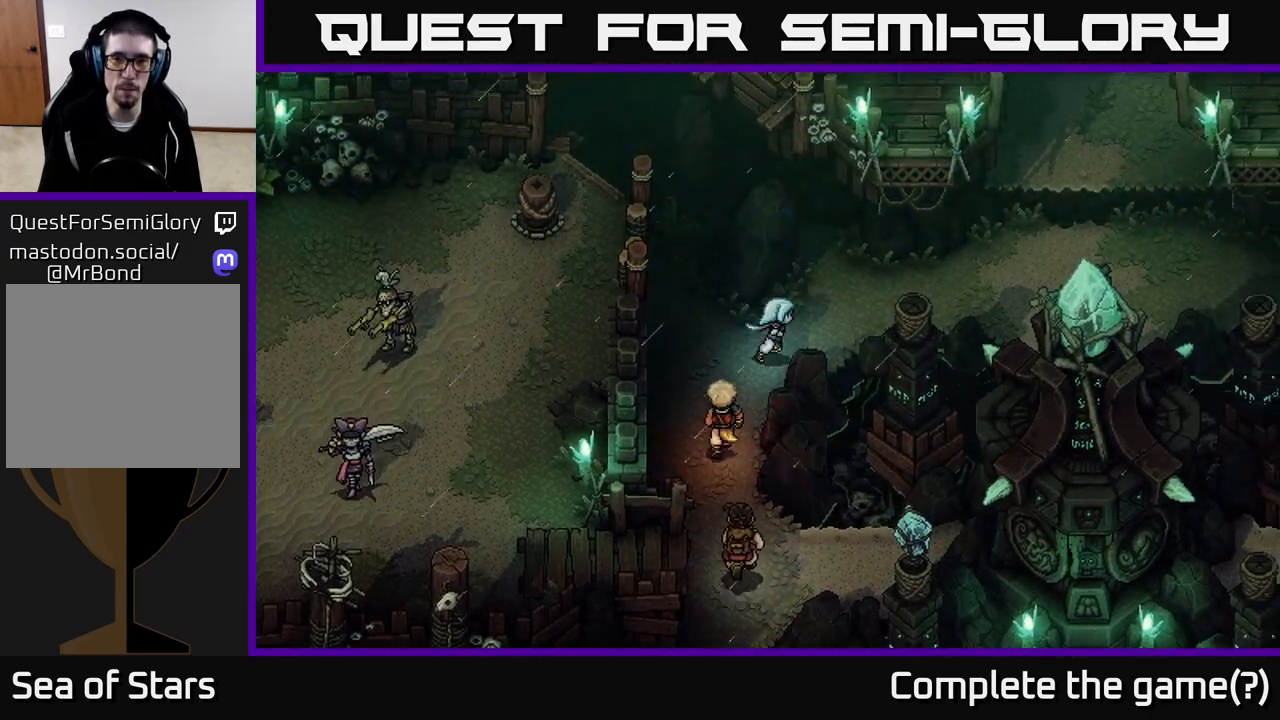
{"buttons": [], "left_stick": "right", "right_stick": "center", "events": [[383, "left_stick", "right"]]}
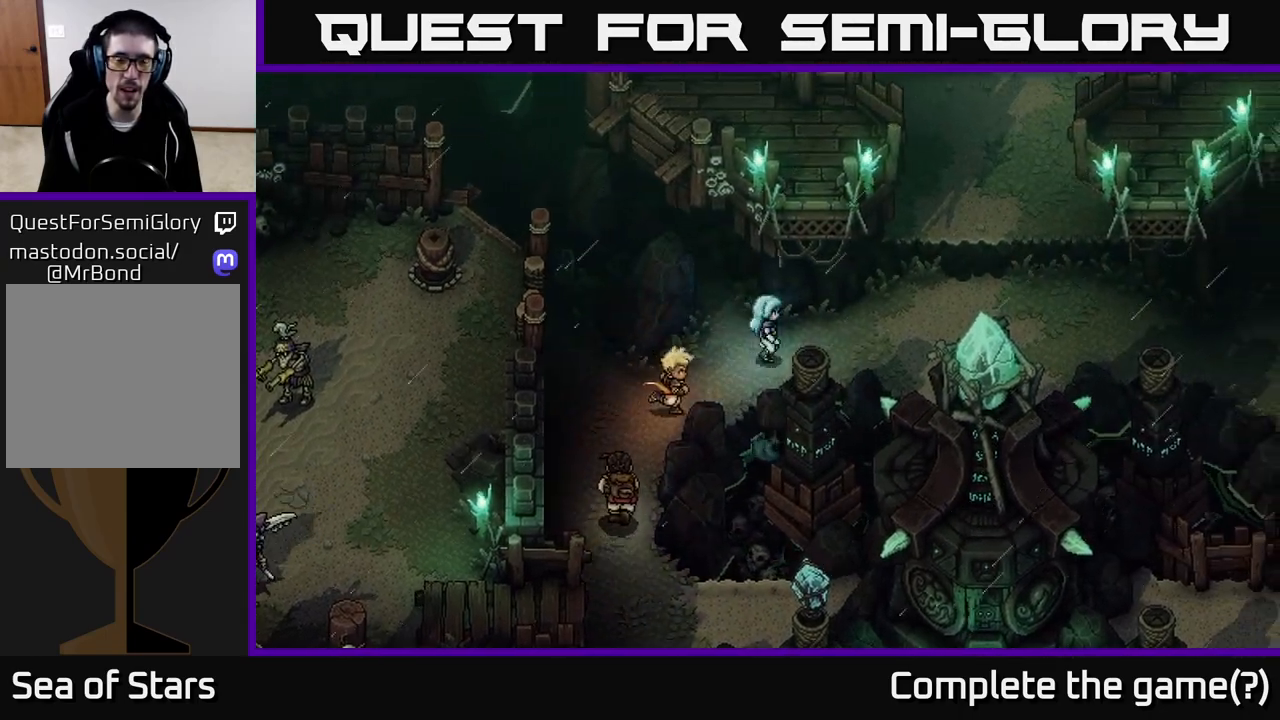
{"buttons": [], "left_stick": "right", "right_stick": "center", "events": [[17, "left_stick", "up-right"], [117, "left_stick", "up"], [283, "left_stick", "right"]]}
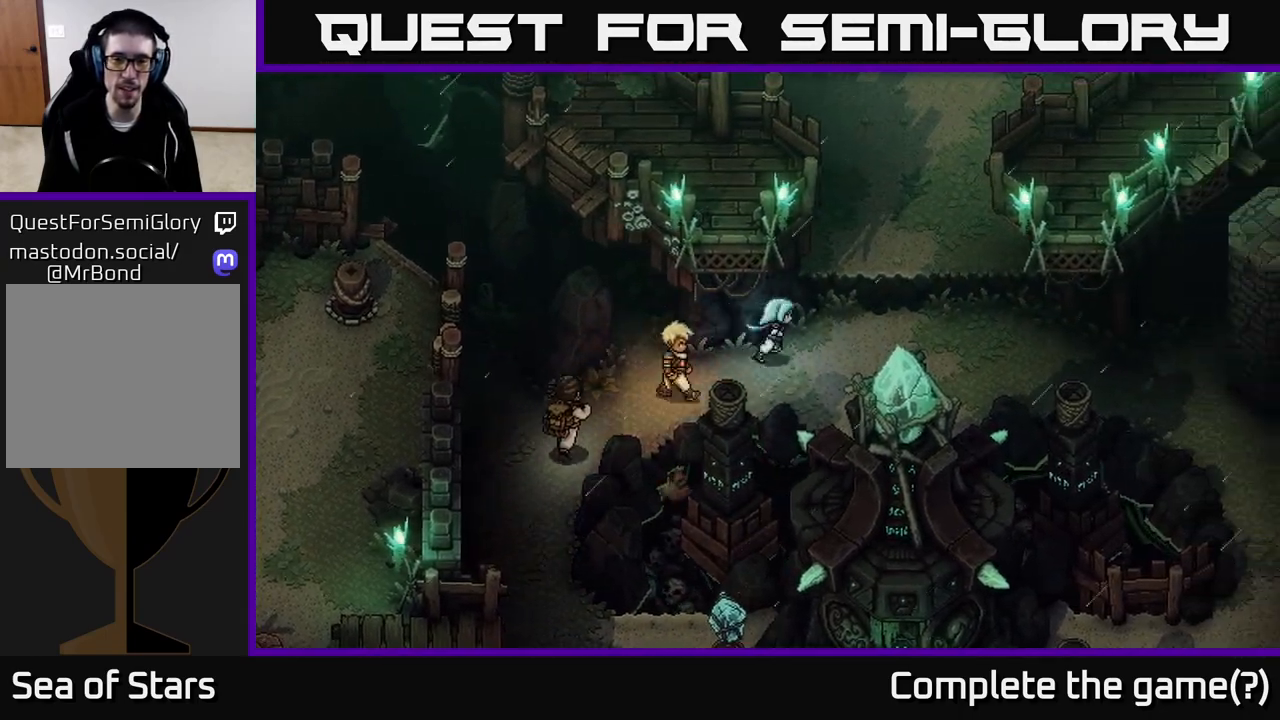
{"buttons": [], "left_stick": "up", "right_stick": "center", "events": [[317, "left_stick", "up"], [333, "A", "down"], [483, "A", "up"]]}
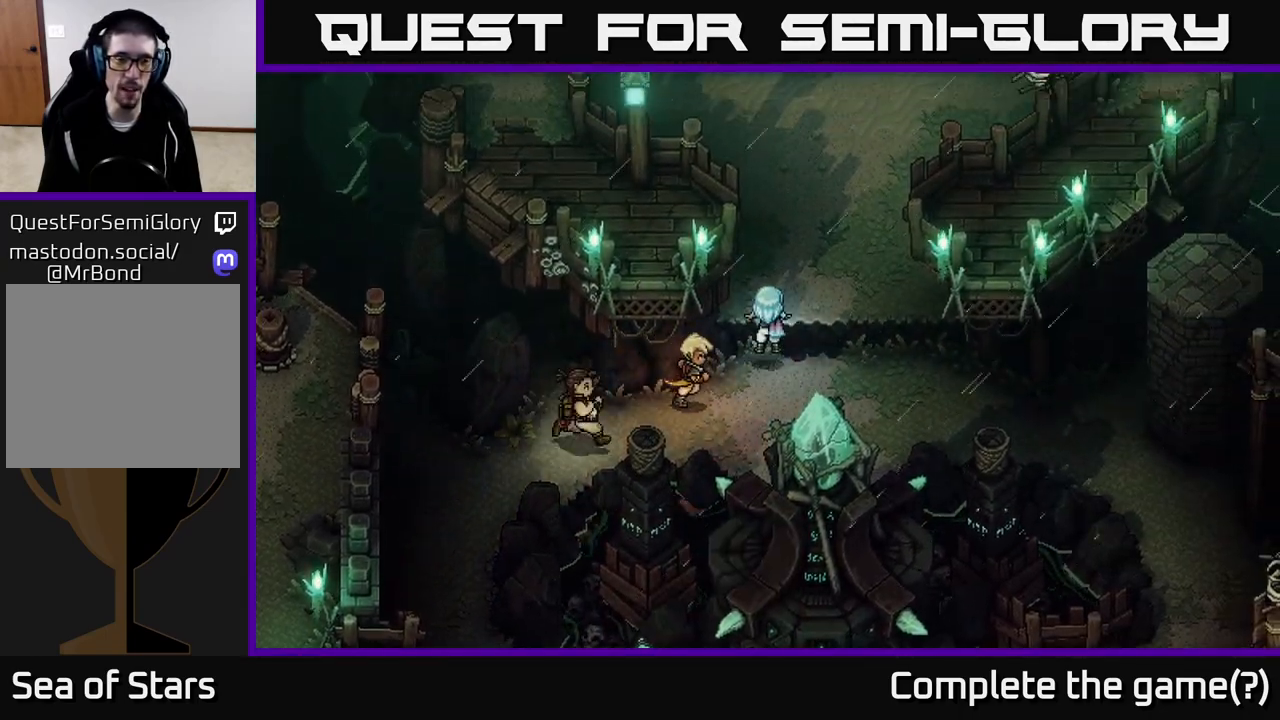
{"buttons": [], "left_stick": "up", "right_stick": "center", "events": [[50, "A", "down"], [183, "A", "up"]]}
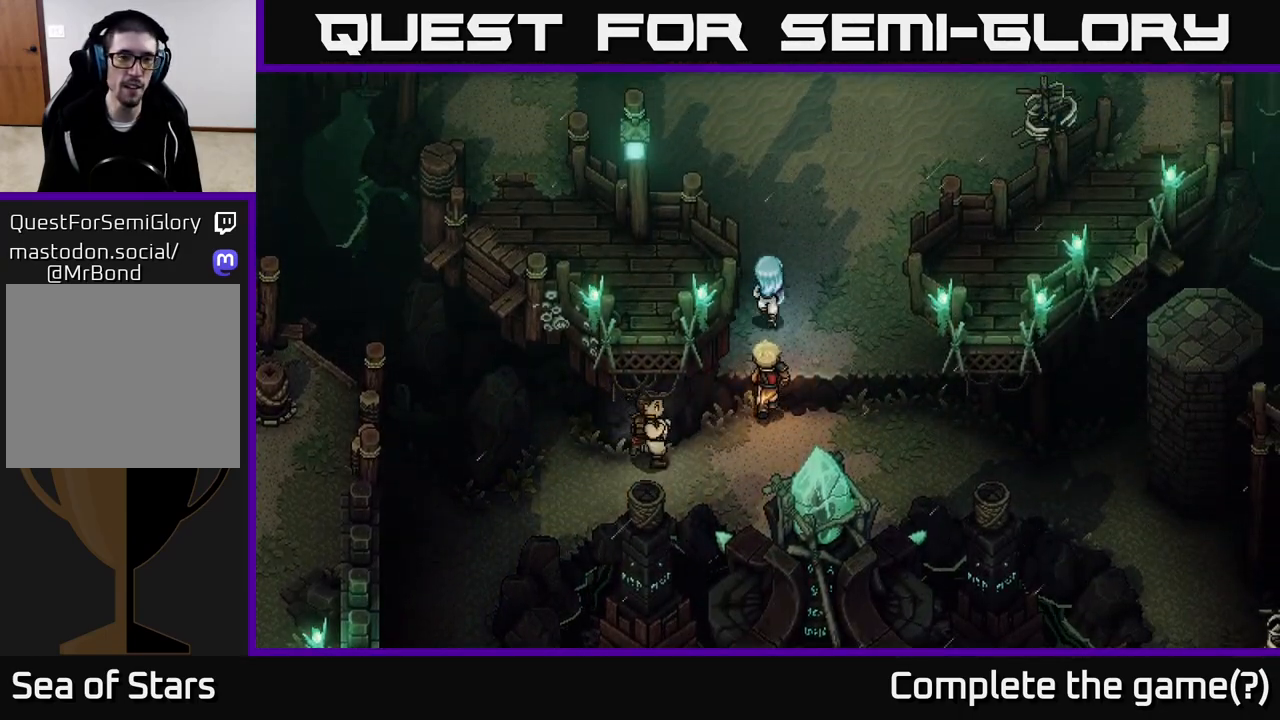
{"buttons": [], "left_stick": "up-left", "right_stick": "center", "events": [[350, "left_stick", "up-left"]]}
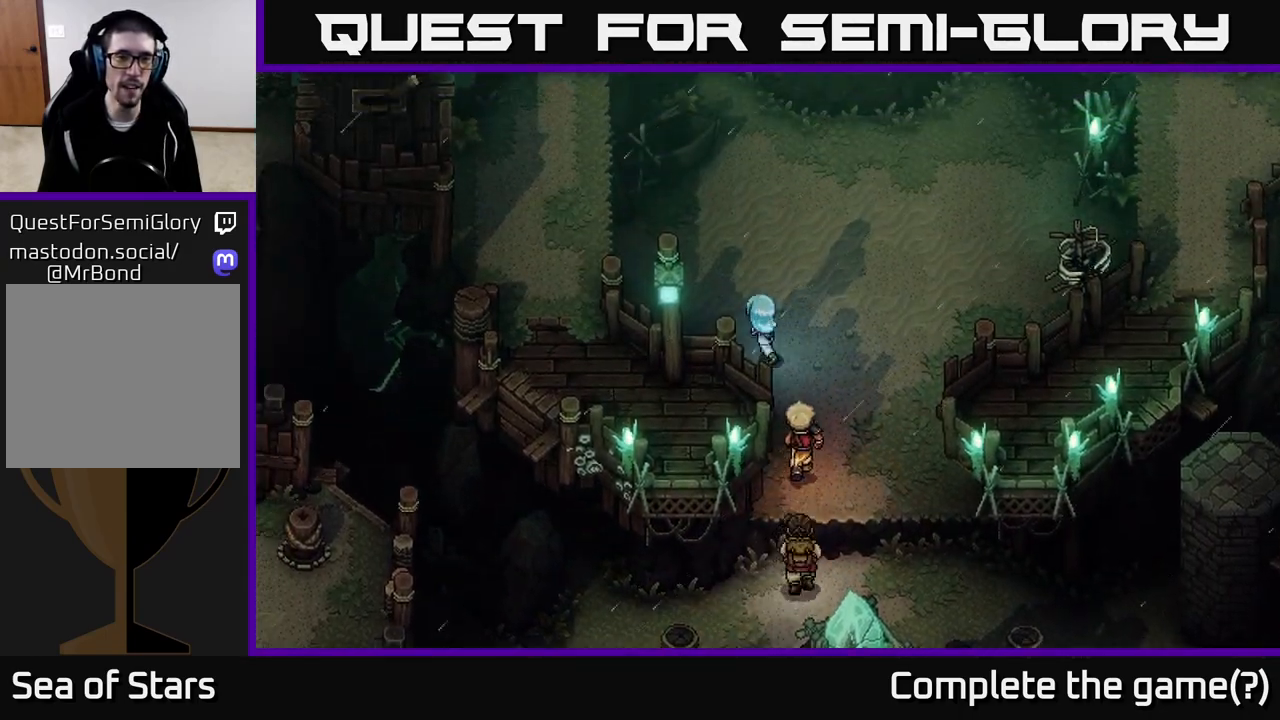
{"buttons": [], "left_stick": "left", "right_stick": "center", "events": [[367, "left_stick", "left"]]}
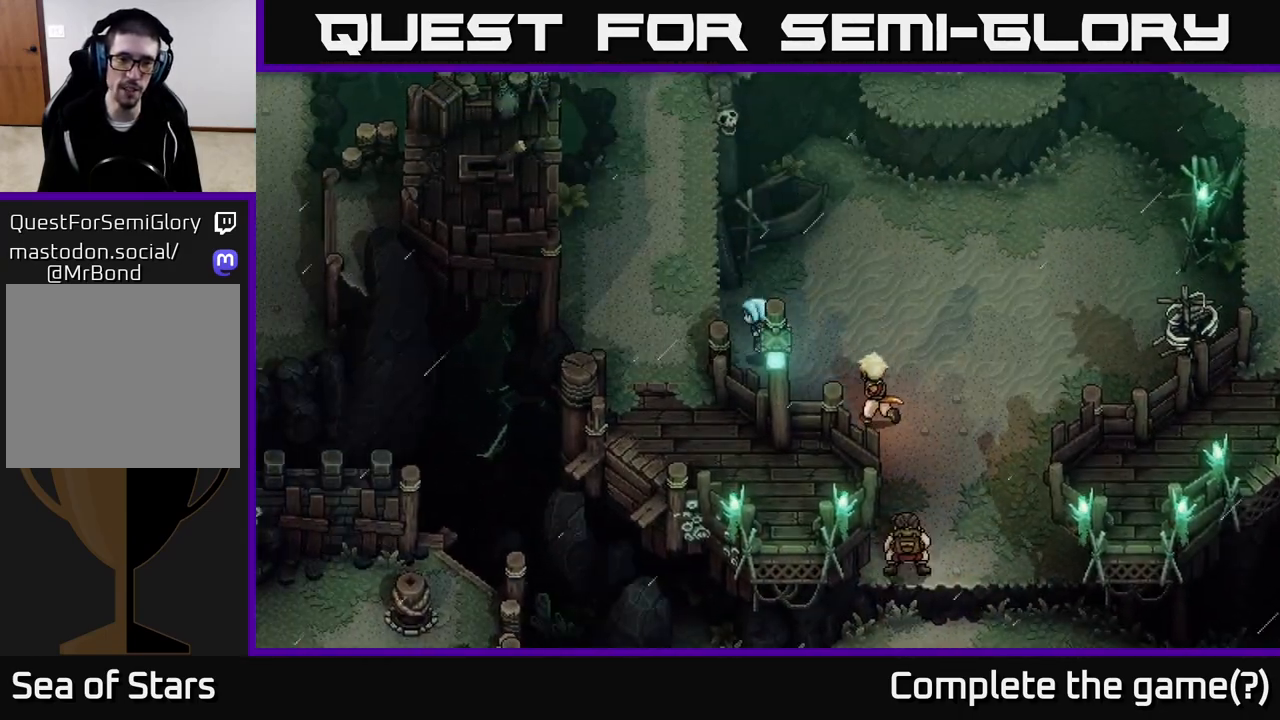
{"buttons": ["A"], "left_stick": "center", "right_stick": "center", "events": [[117, "A", "down"], [217, "A", "up"], [267, "A", "down"], [383, "A", "up"], [450, "A", "down"], [467, "left_stick", "center"]]}
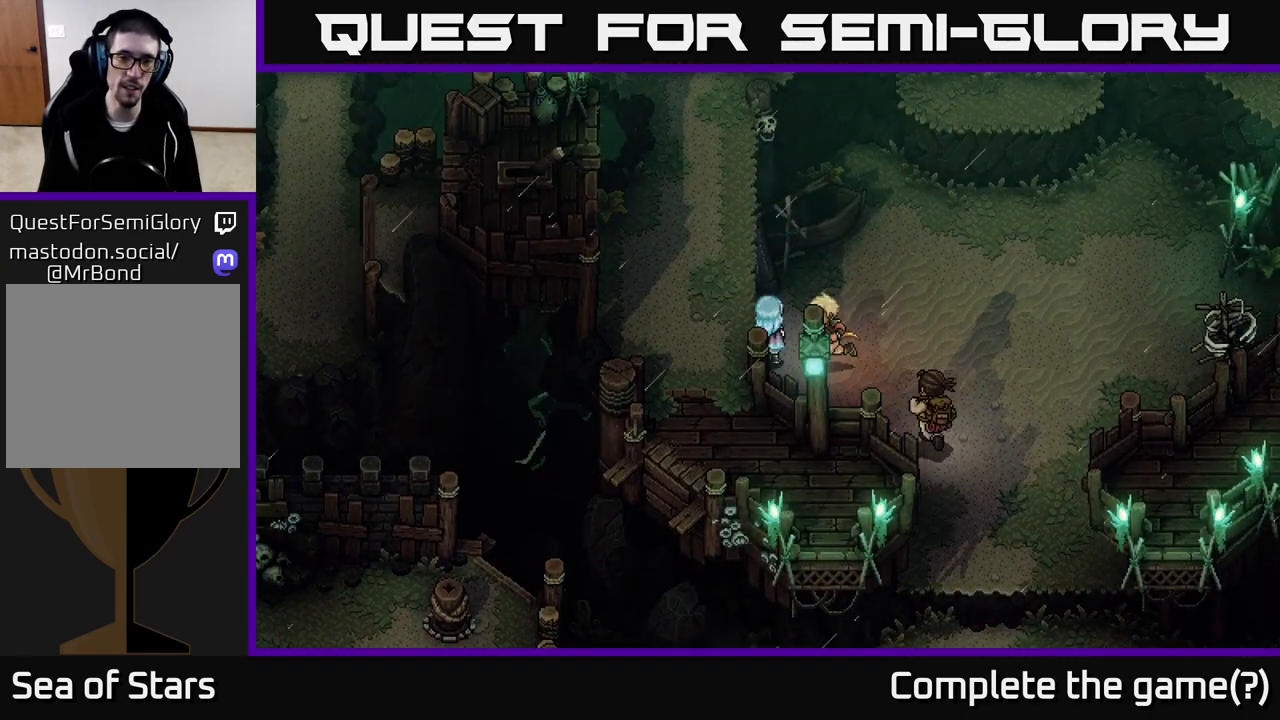
{"buttons": [], "left_stick": "up-right", "right_stick": "center", "events": [[67, "A", "up"], [100, "left_stick", "left"], [317, "left_stick", "up-right"]]}
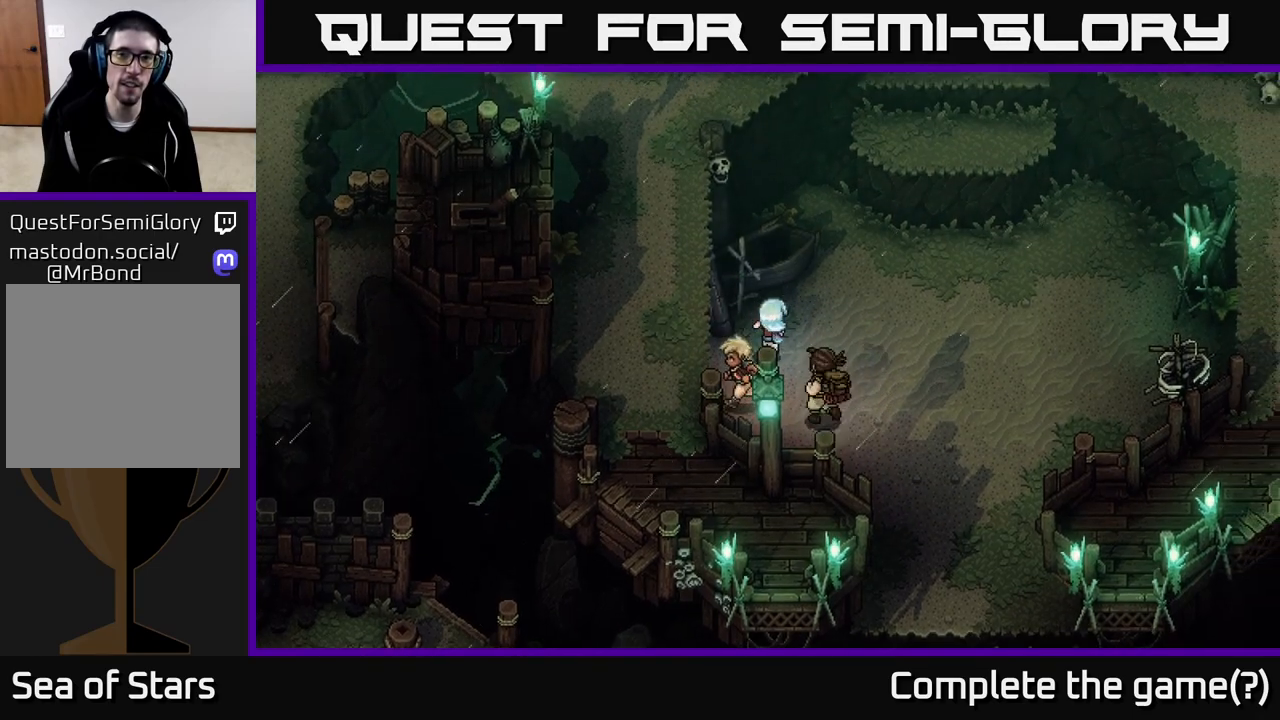
{"buttons": [], "left_stick": "up-right", "right_stick": "center", "events": []}
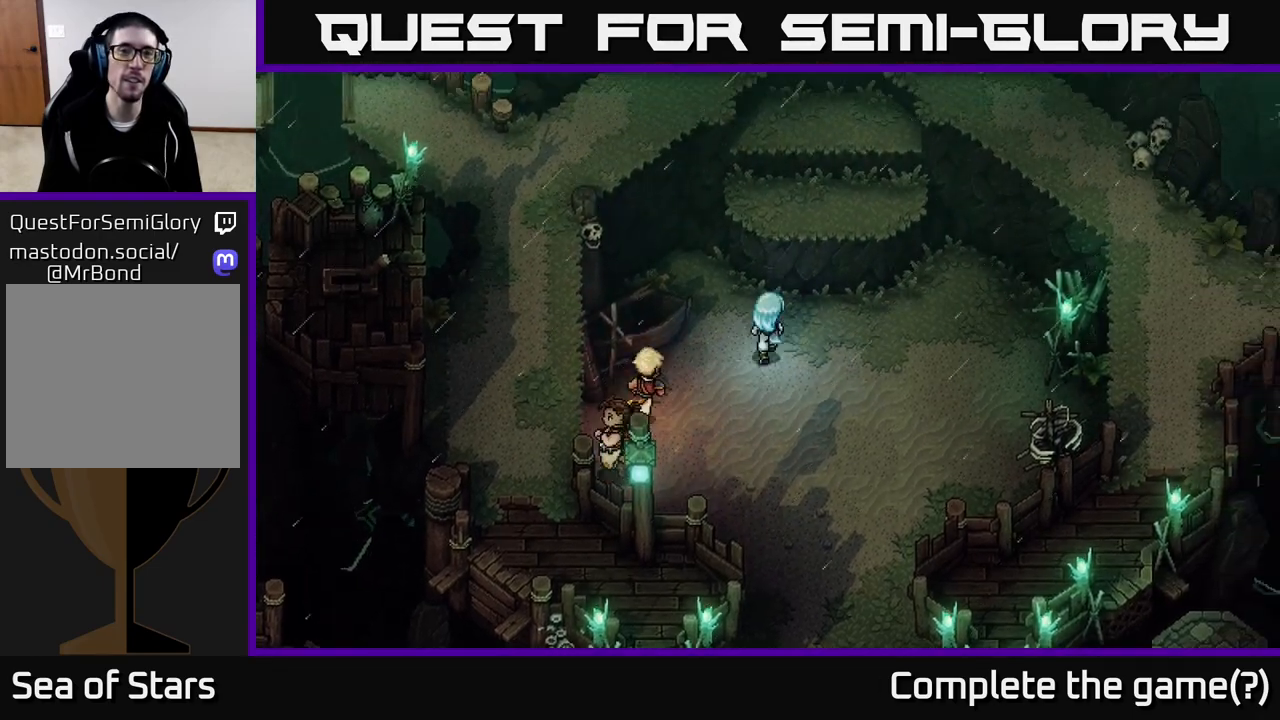
{"buttons": [], "left_stick": "up", "right_stick": "center", "events": [[83, "left_stick", "up"], [283, "A", "down"], [367, "A", "up"], [433, "A", "down"], [500, "A", "up"]]}
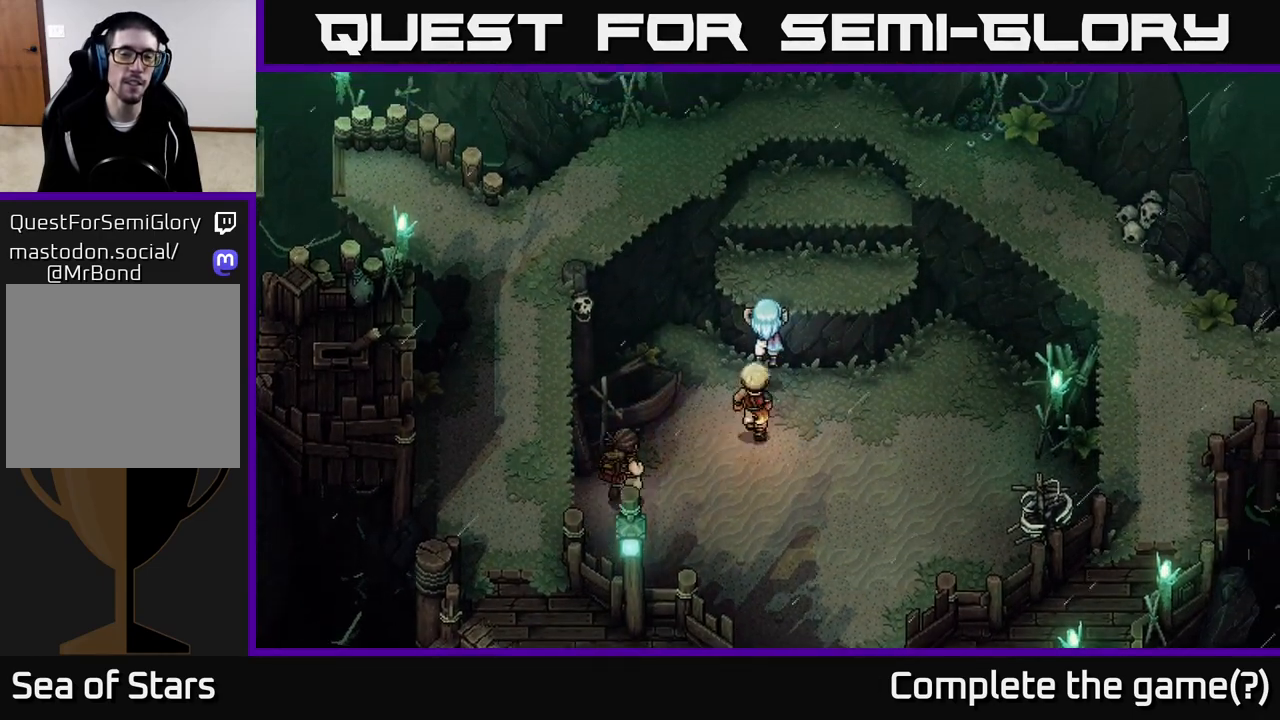
{"buttons": [], "left_stick": "up", "right_stick": "center", "events": [[100, "A", "down"], [183, "A", "up"]]}
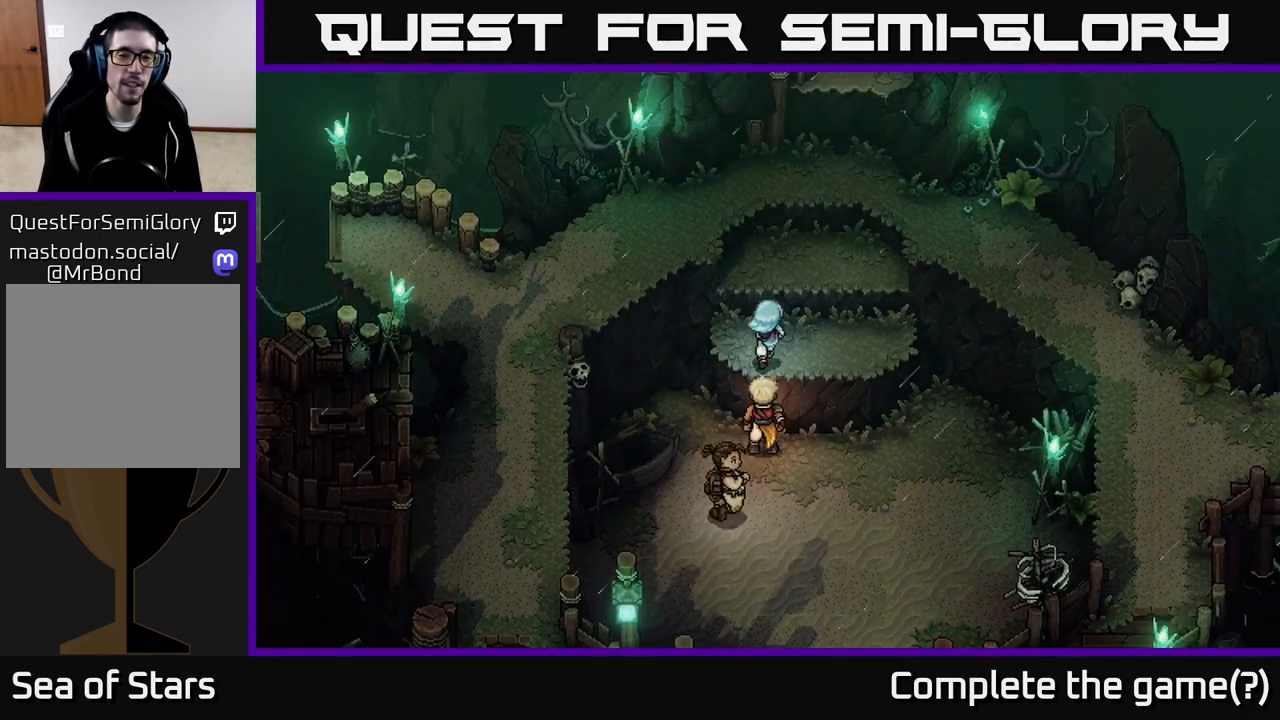
{"buttons": [], "left_stick": "up", "right_stick": "center", "events": [[150, "A", "down"], [217, "A", "up"], [300, "A", "down"], [417, "A", "up"]]}
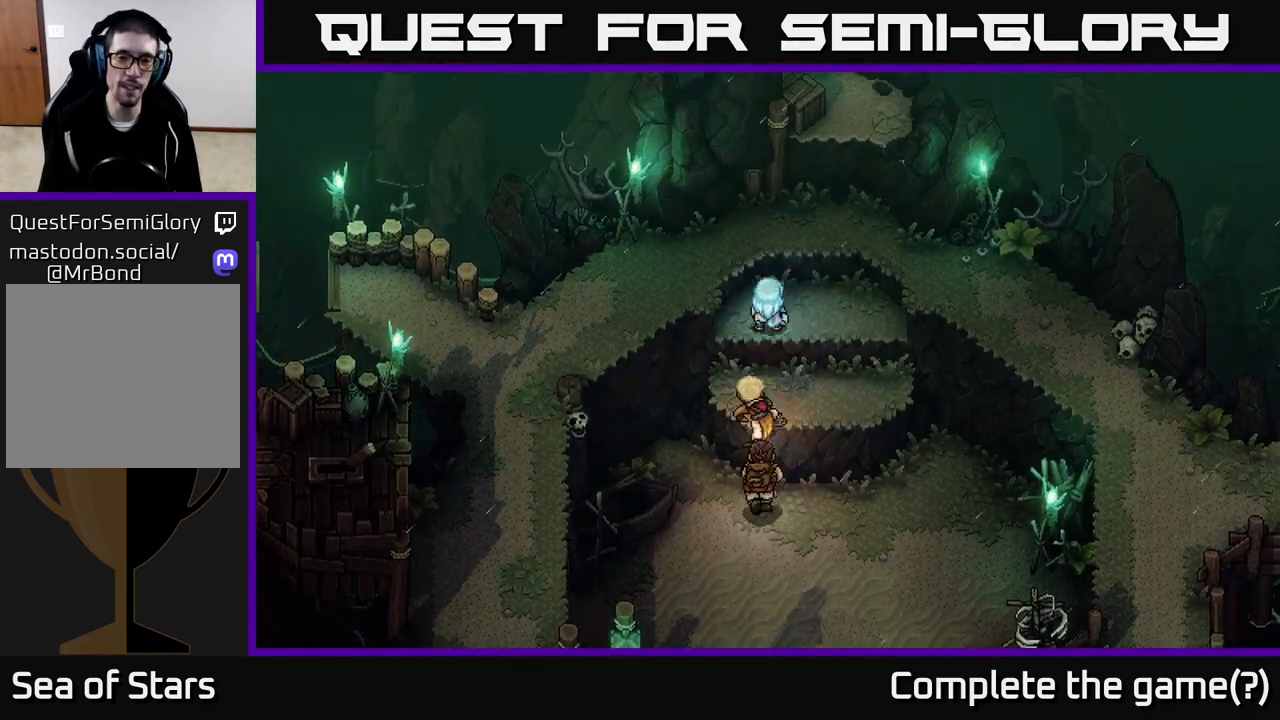
{"buttons": [], "left_stick": "center", "right_stick": "center", "events": [[117, "left_stick", "up-left"], [233, "left_stick", "left"], [317, "A", "down"], [450, "A", "up"], [500, "left_stick", "center"]]}
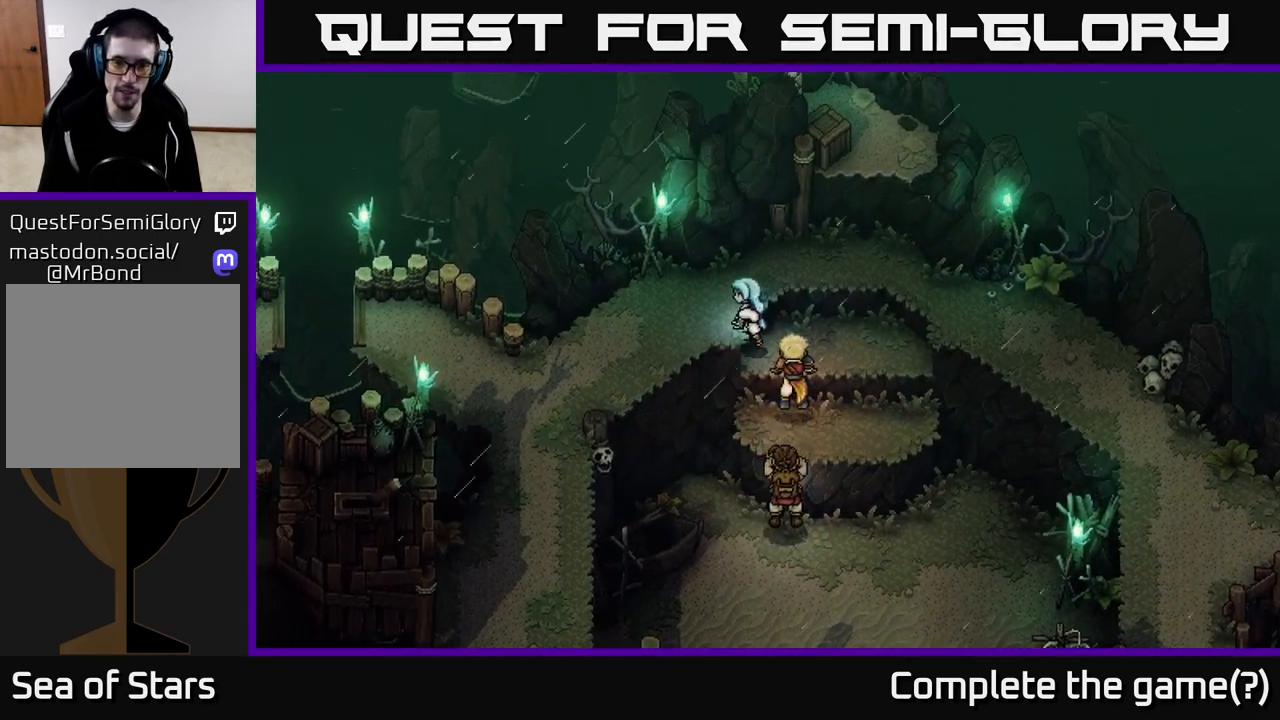
{"buttons": [], "left_stick": "down-left", "right_stick": "center", "events": [[17, "A", "down"], [133, "left_stick", "left"], [167, "A", "up"], [500, "left_stick", "down-left"]]}
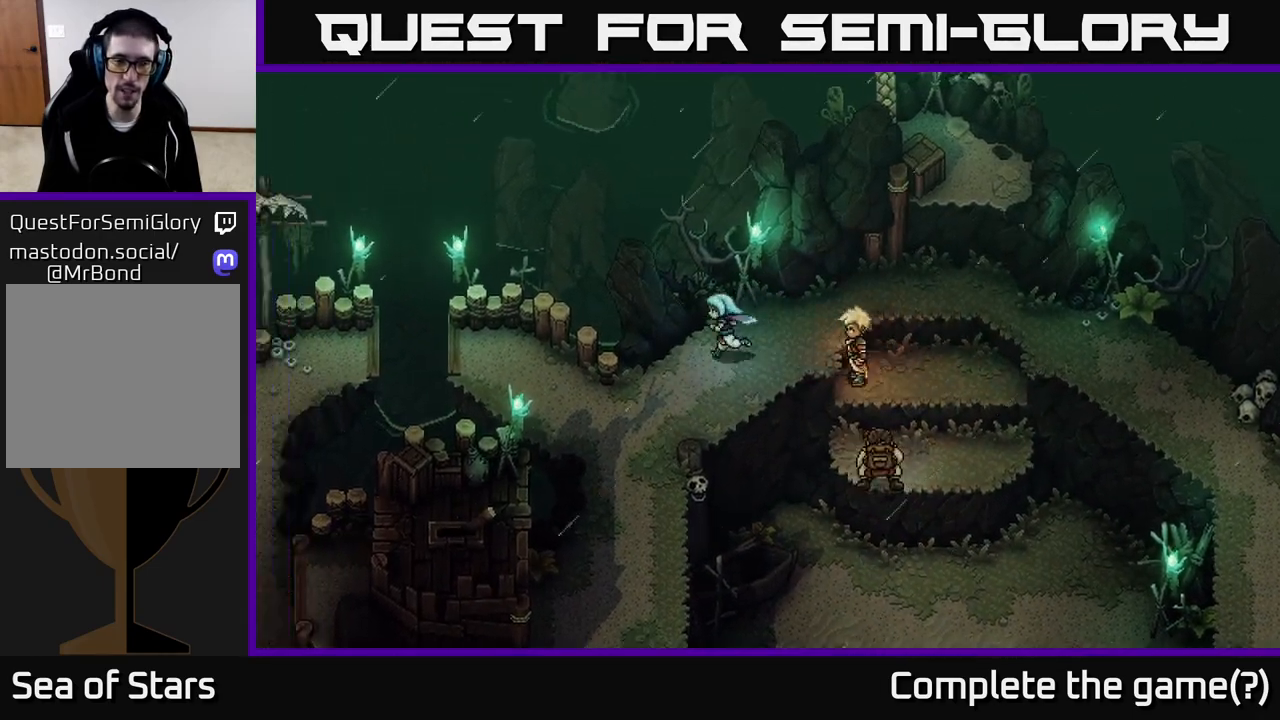
{"buttons": [], "left_stick": "down-left", "right_stick": "center", "events": []}
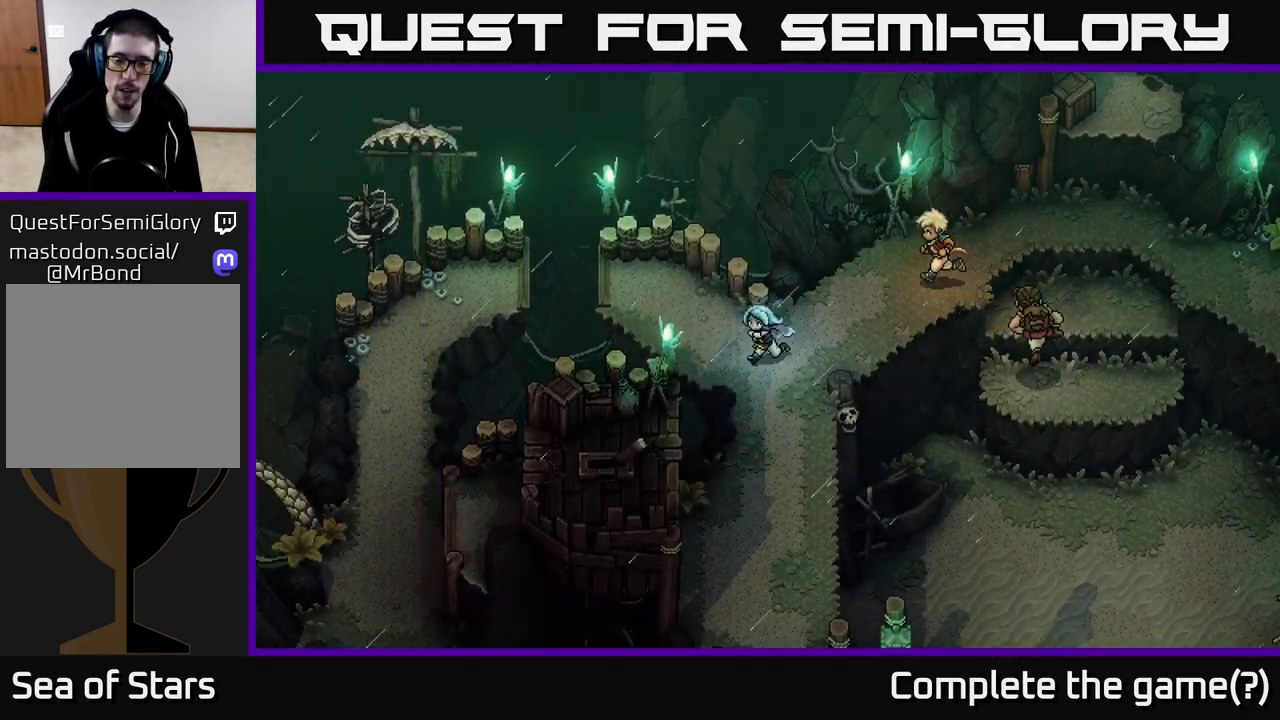
{"buttons": [], "left_stick": "down", "right_stick": "center", "events": [[133, "left_stick", "down"]]}